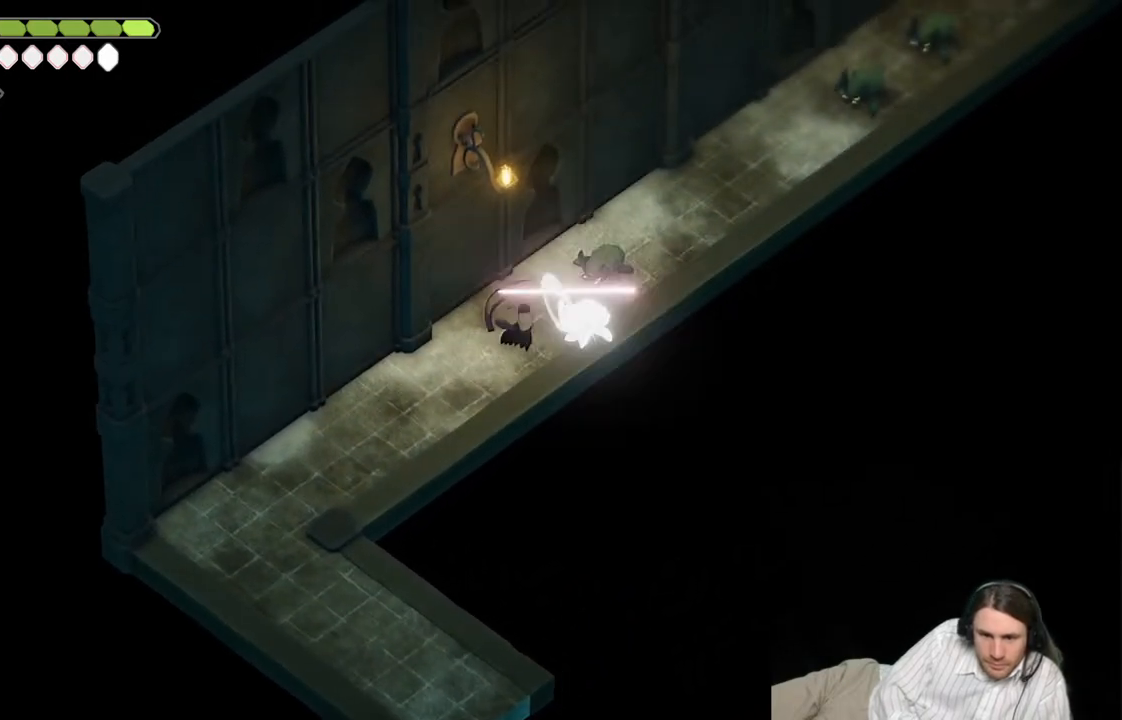
Gameplay with a controller (Xbox layout); each line is a JSON object with the inputs held at the frame after it. "events" lists button and stick changes between this image and that frame as [ms after this image, input, new state], when the widget could be followed in between.
{"buttons": ["L1"], "left_stick": "up-right", "right_stick": "center", "events": [[133, "L1", "up"], [217, "L1", "down"], [350, "L1", "up"], [433, "L1", "down"]]}
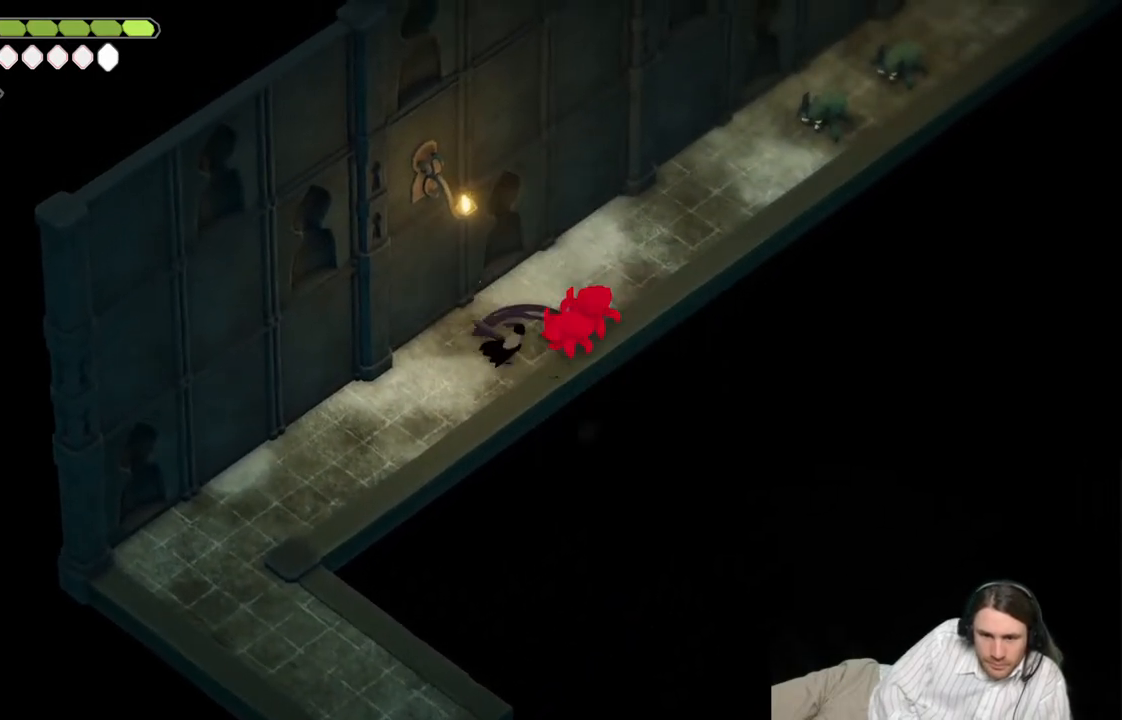
{"buttons": ["B"], "left_stick": "down-left", "right_stick": "center", "events": [[67, "L1", "up"], [117, "left_stick", "center"], [233, "left_stick", "left"], [300, "left_stick", "down-left"], [400, "B", "down"]]}
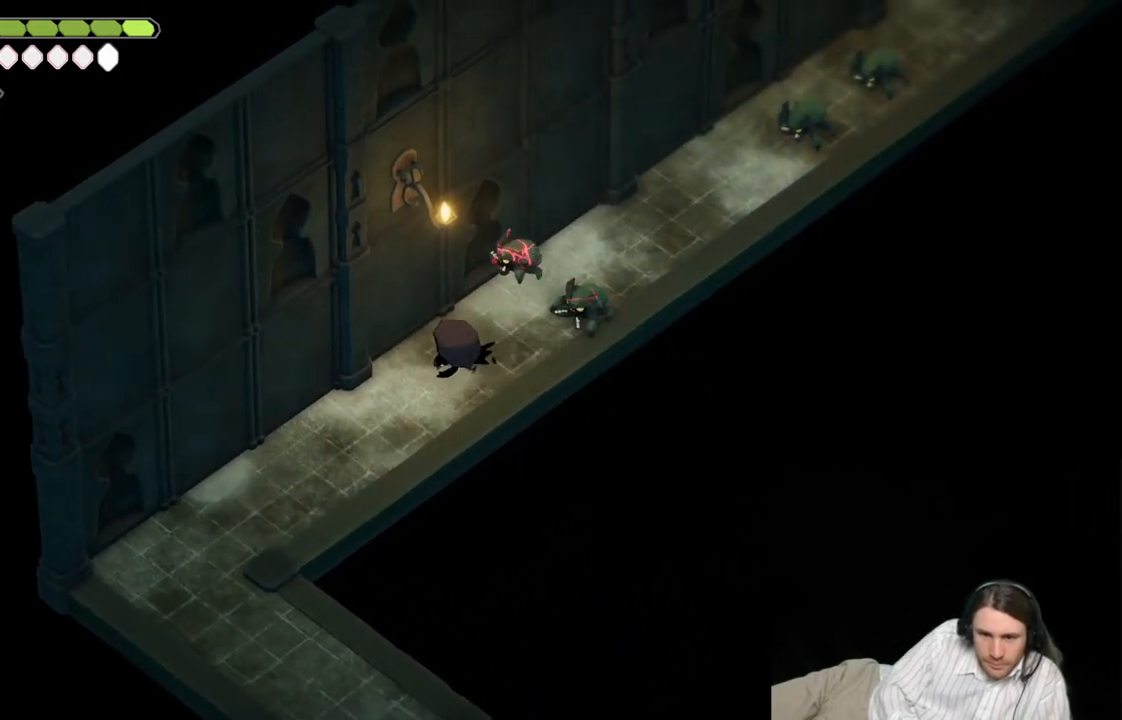
{"buttons": [], "left_stick": "down-left", "right_stick": "center", "events": [[100, "B", "up"]]}
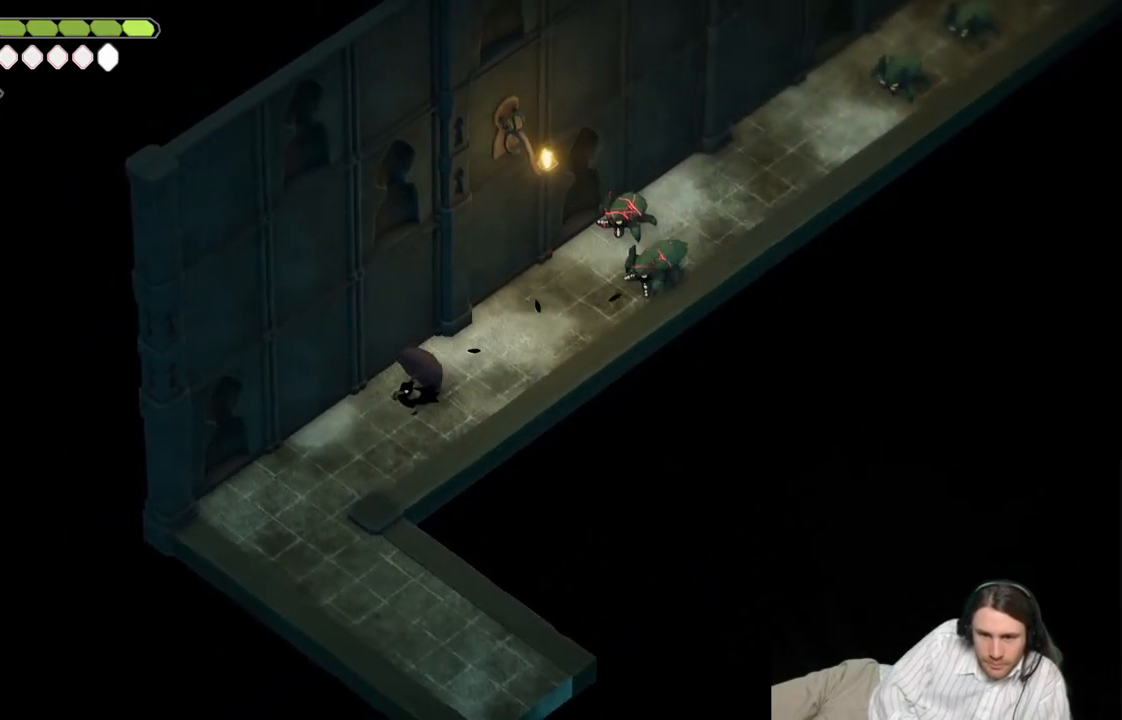
{"buttons": [], "left_stick": "up-right", "right_stick": "center", "events": [[217, "left_stick", "up-right"]]}
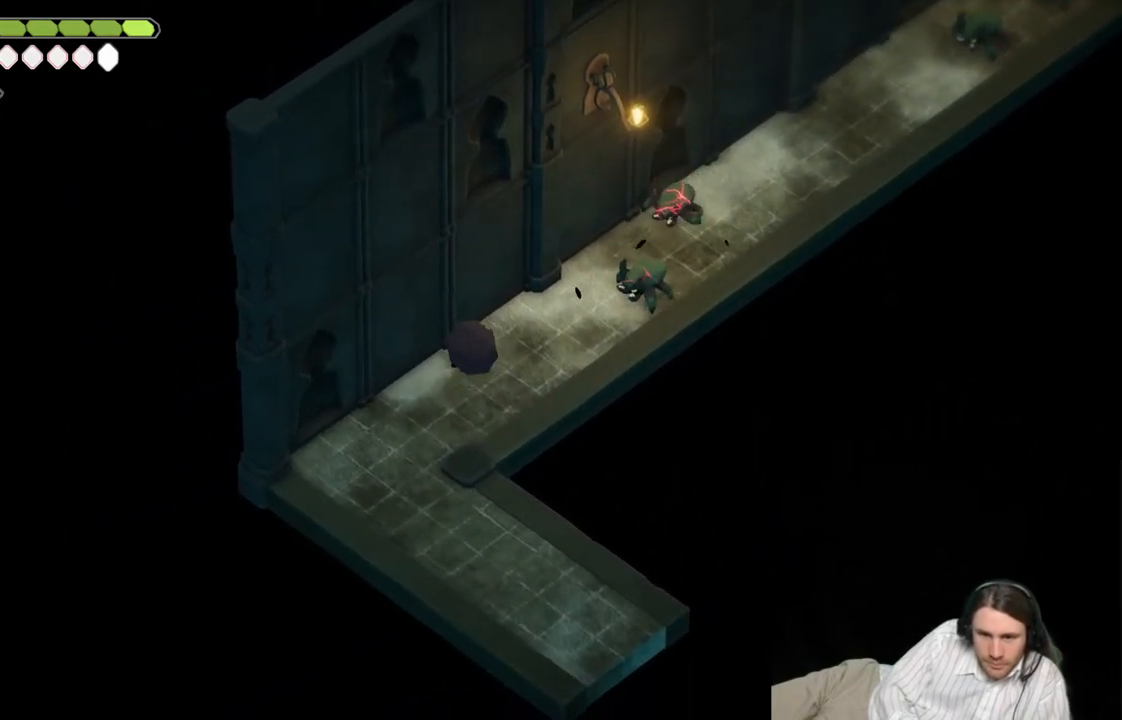
{"buttons": [], "left_stick": "up-right", "right_stick": "center", "events": []}
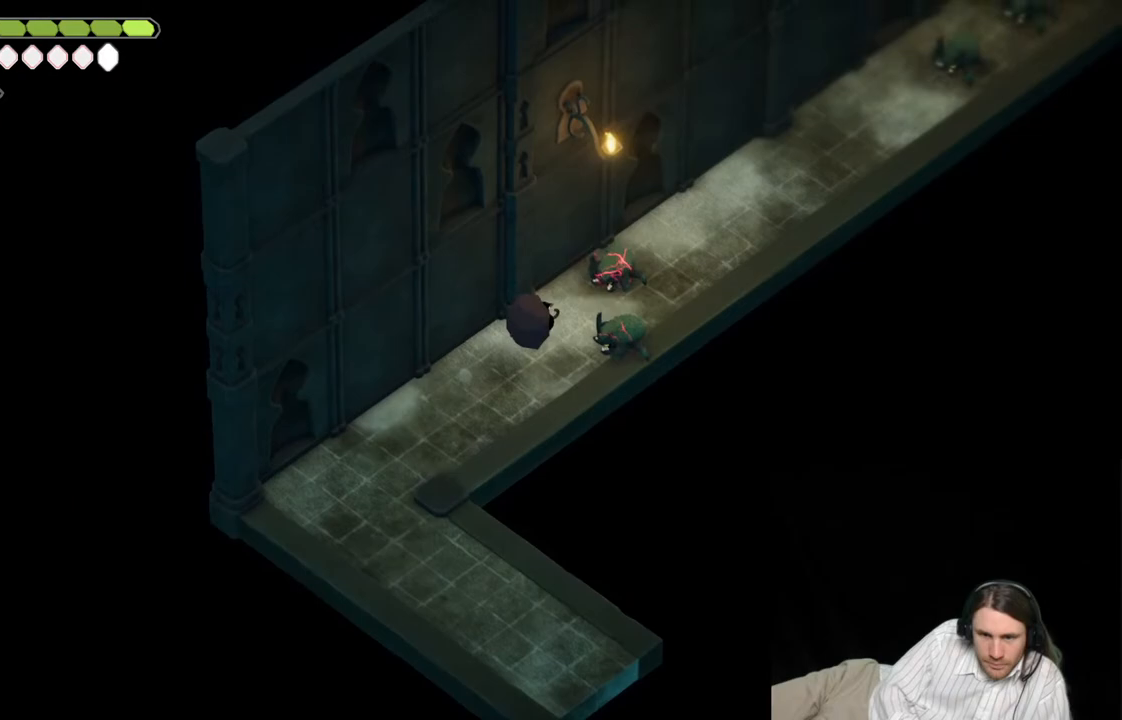
{"buttons": [], "left_stick": "right", "right_stick": "center", "events": [[133, "L1", "down"], [250, "L1", "up"], [250, "left_stick", "right"], [350, "L1", "down"], [450, "L1", "up"]]}
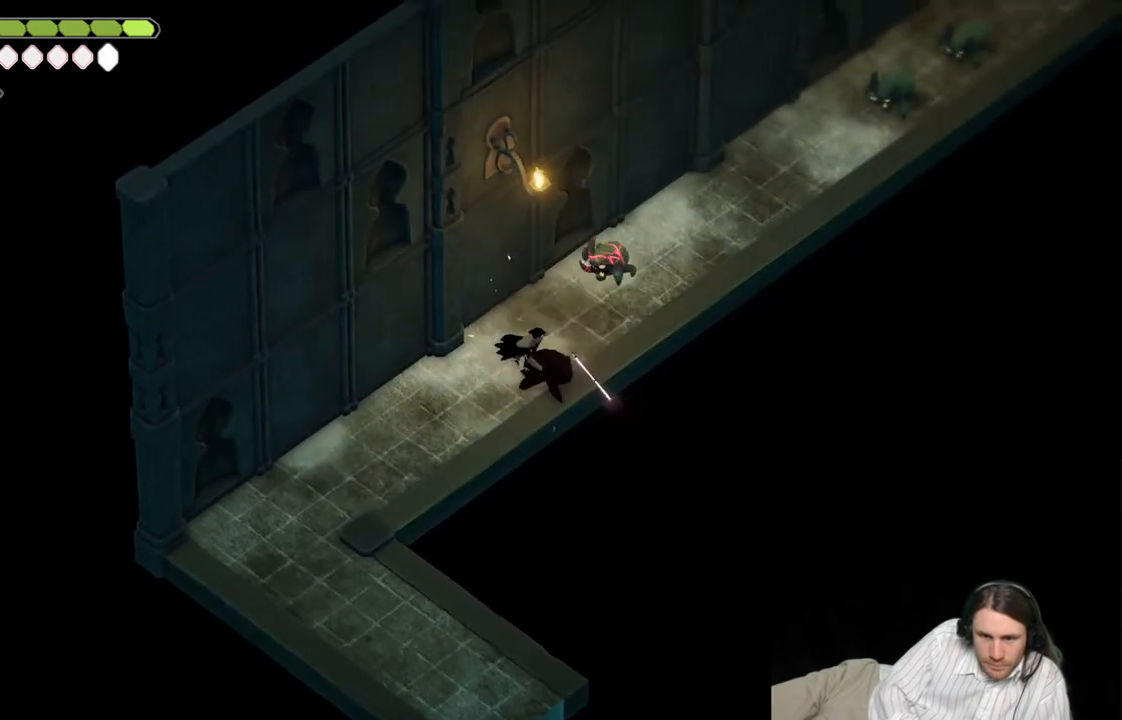
{"buttons": [], "left_stick": "center", "right_stick": "center", "events": [[33, "L1", "down"], [150, "L1", "up"], [233, "L1", "down"], [350, "L1", "up"], [467, "left_stick", "center"]]}
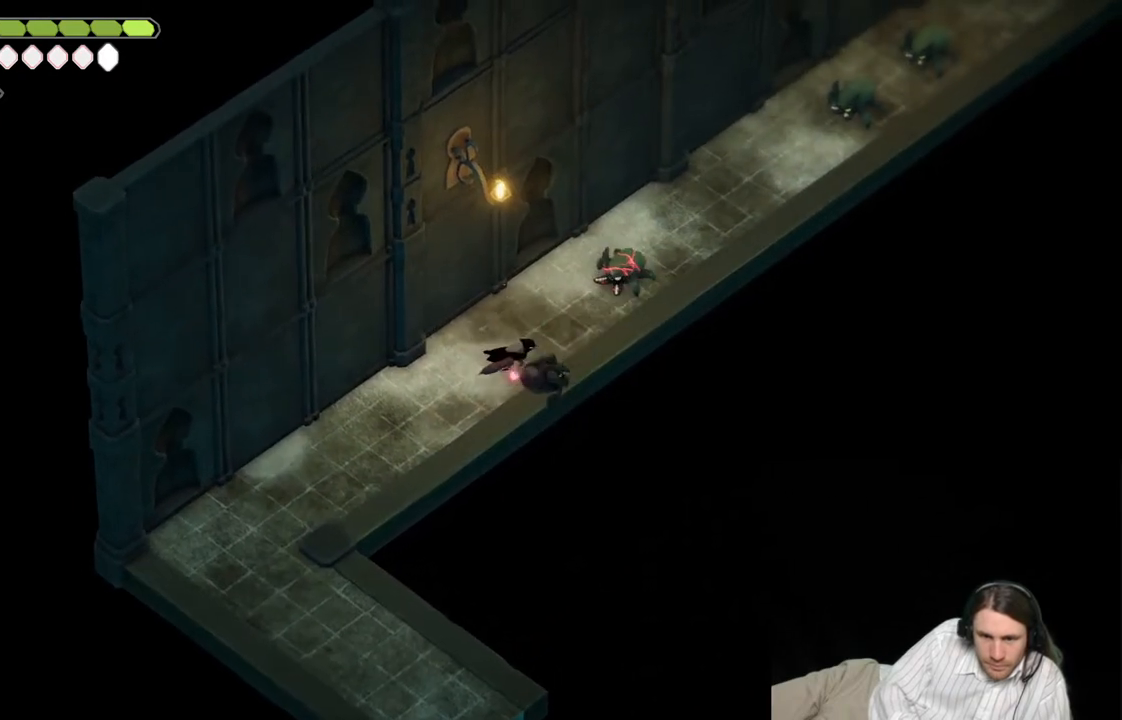
{"buttons": ["B"], "left_stick": "down-left", "right_stick": "center", "events": [[250, "left_stick", "down-left"], [417, "B", "down"]]}
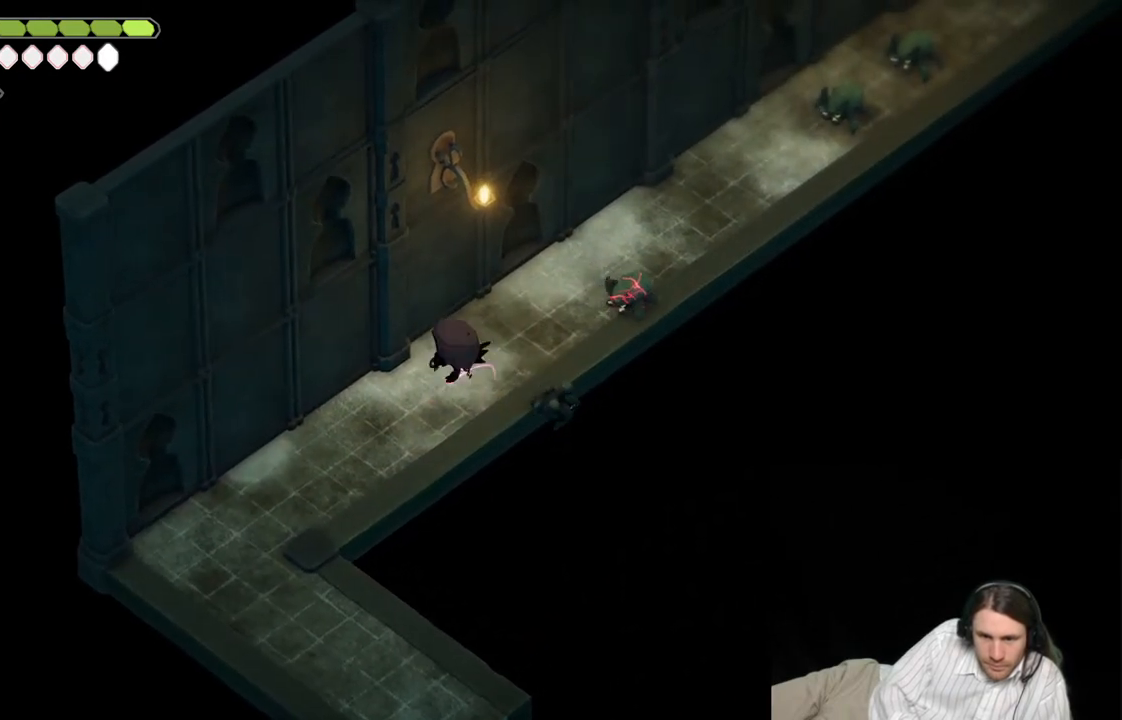
{"buttons": [], "left_stick": "up-right", "right_stick": "center", "events": [[67, "B", "up"], [317, "left_stick", "down-right"], [433, "left_stick", "up-right"]]}
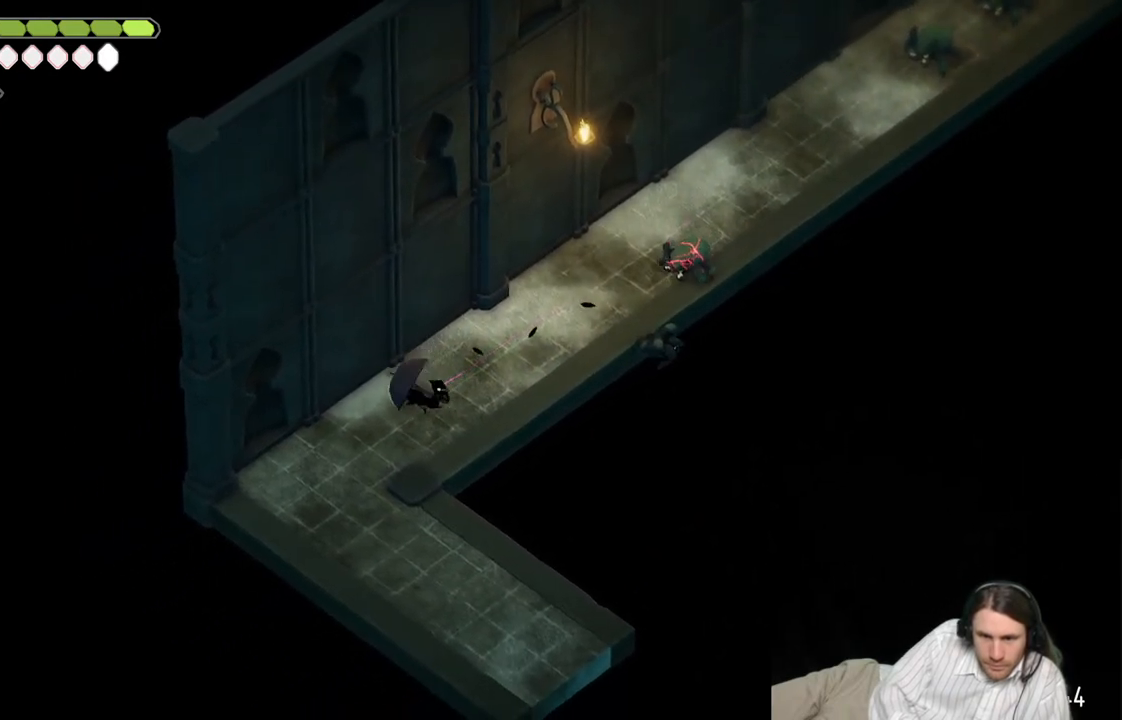
{"buttons": [], "left_stick": "up-right", "right_stick": "center", "events": []}
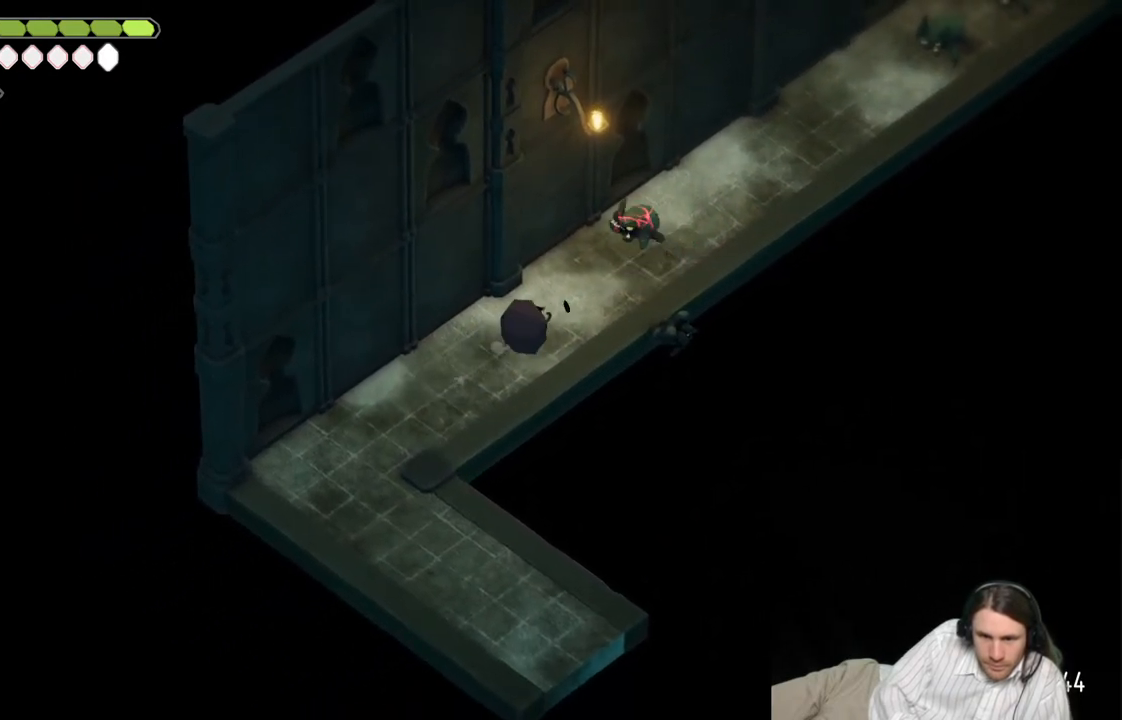
{"buttons": ["L1"], "left_stick": "up", "right_stick": "center", "events": [[467, "L1", "down"], [467, "left_stick", "up"]]}
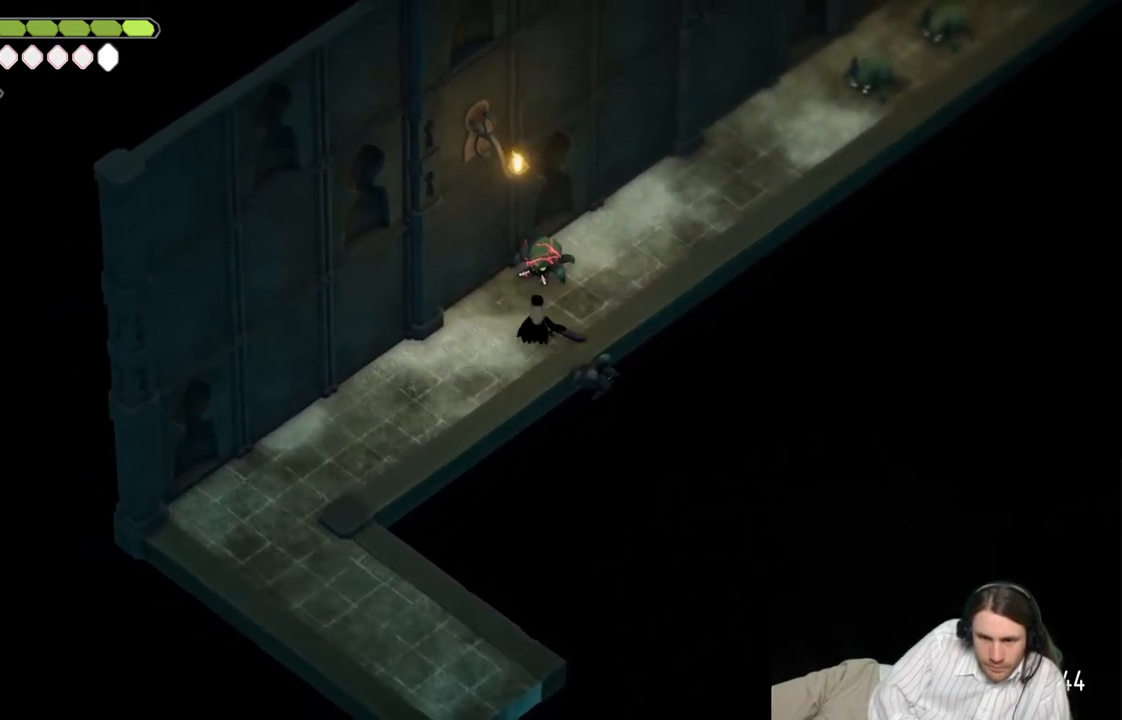
{"buttons": [], "left_stick": "center", "right_stick": "center", "events": [[67, "L1", "up"], [200, "L1", "down"], [300, "L1", "up"], [483, "left_stick", "center"]]}
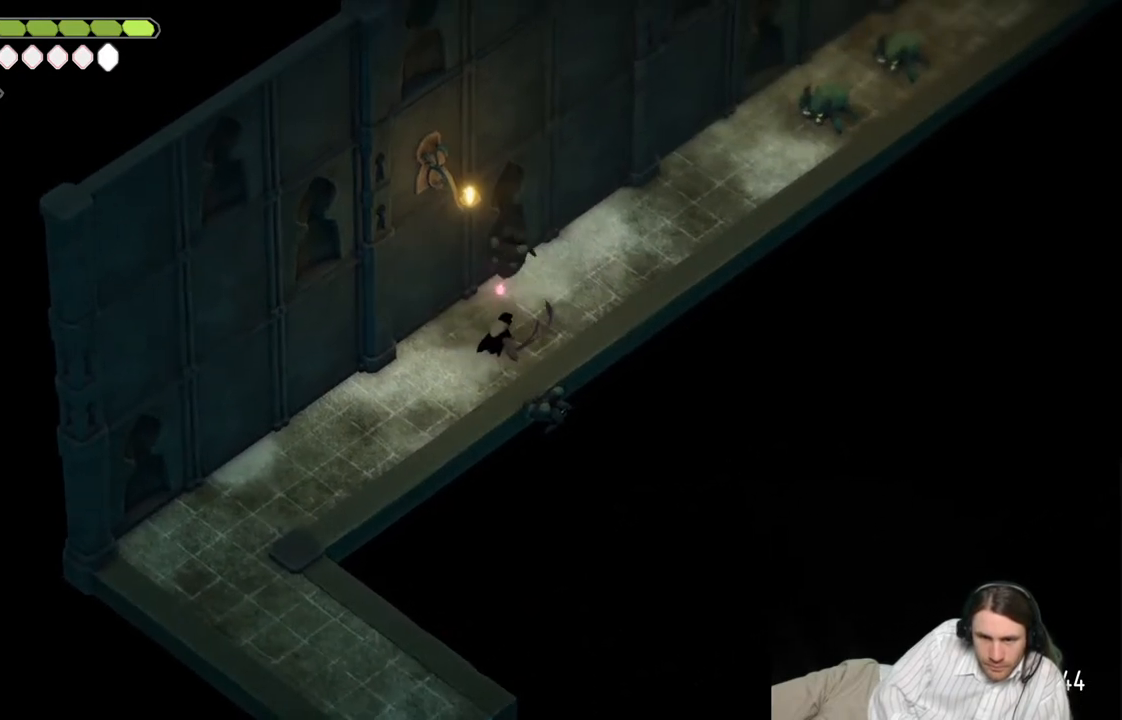
{"buttons": [], "left_stick": "center", "right_stick": "center", "events": []}
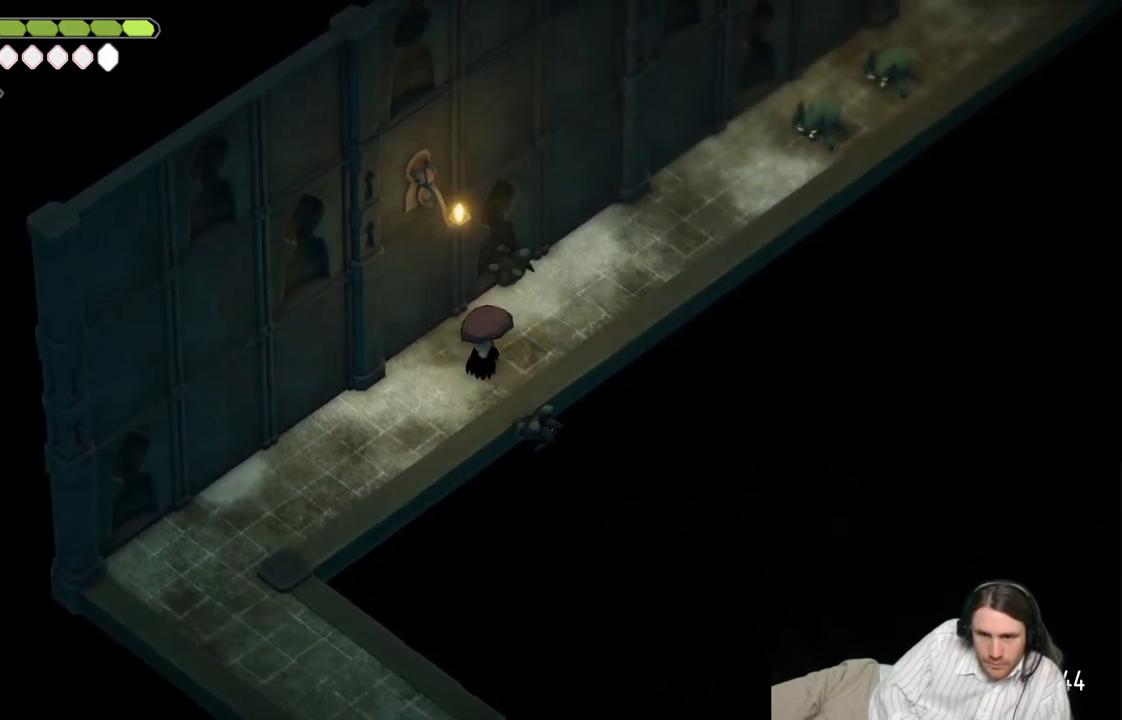
{"buttons": [], "left_stick": "up-right", "right_stick": "center", "events": [[33, "left_stick", "right"], [150, "left_stick", "up-right"]]}
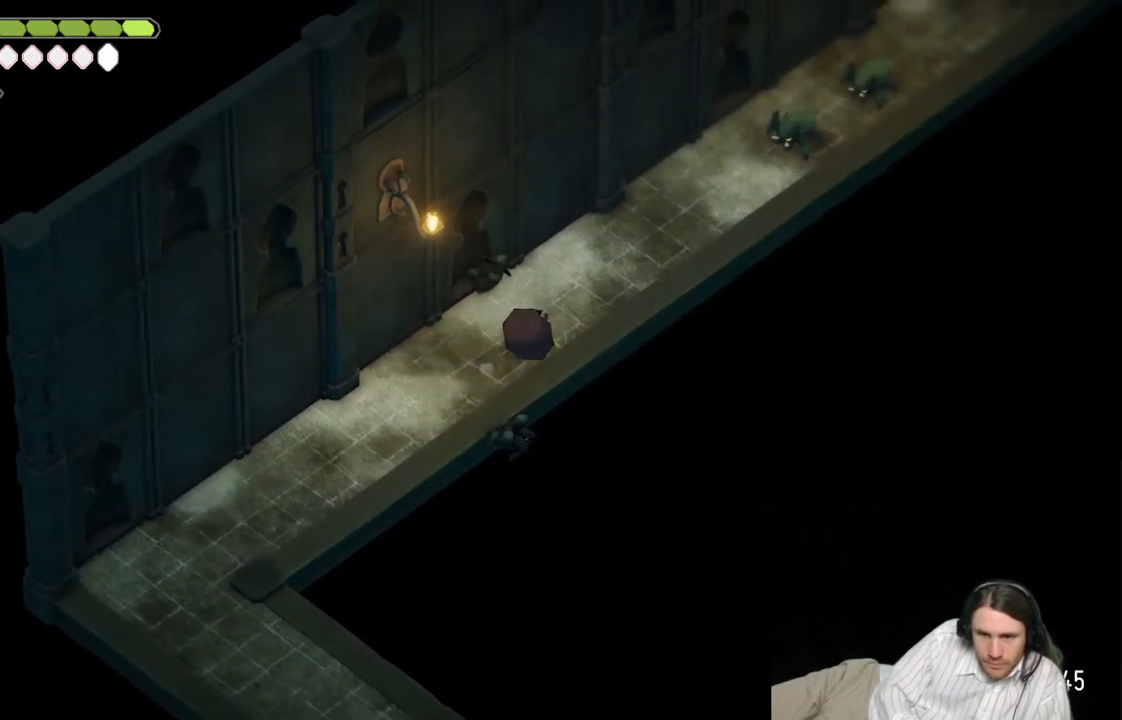
{"buttons": [], "left_stick": "up-right", "right_stick": "center", "events": []}
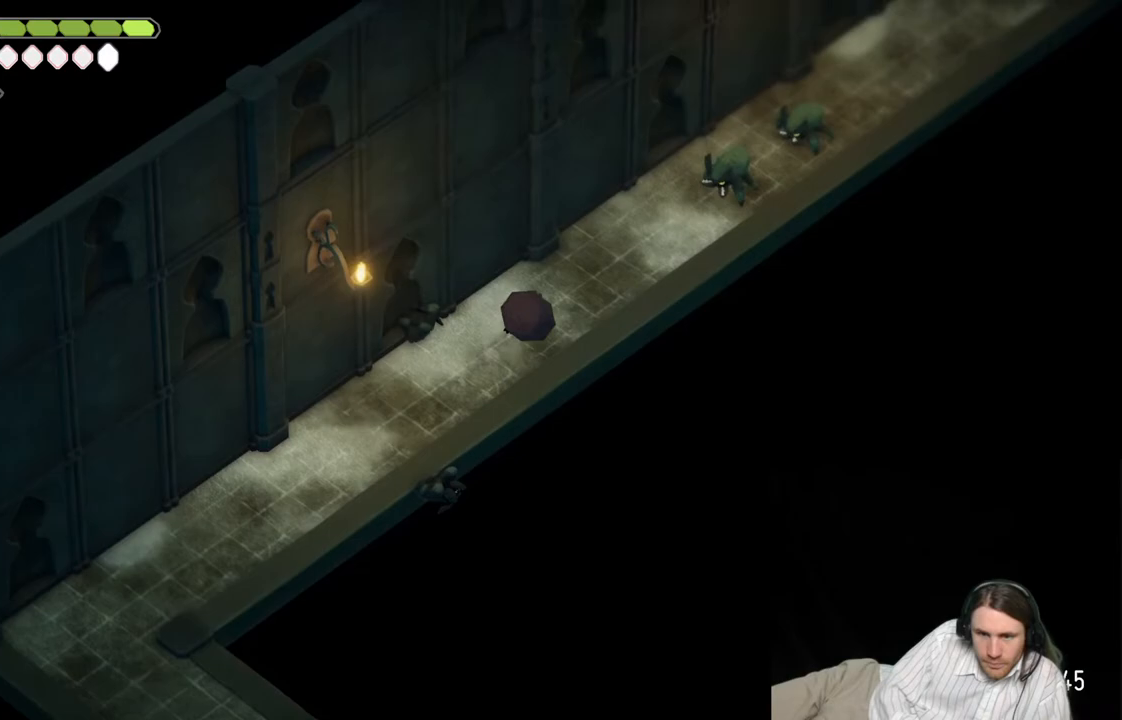
{"buttons": [], "left_stick": "up", "right_stick": "center", "events": [[467, "left_stick", "up"]]}
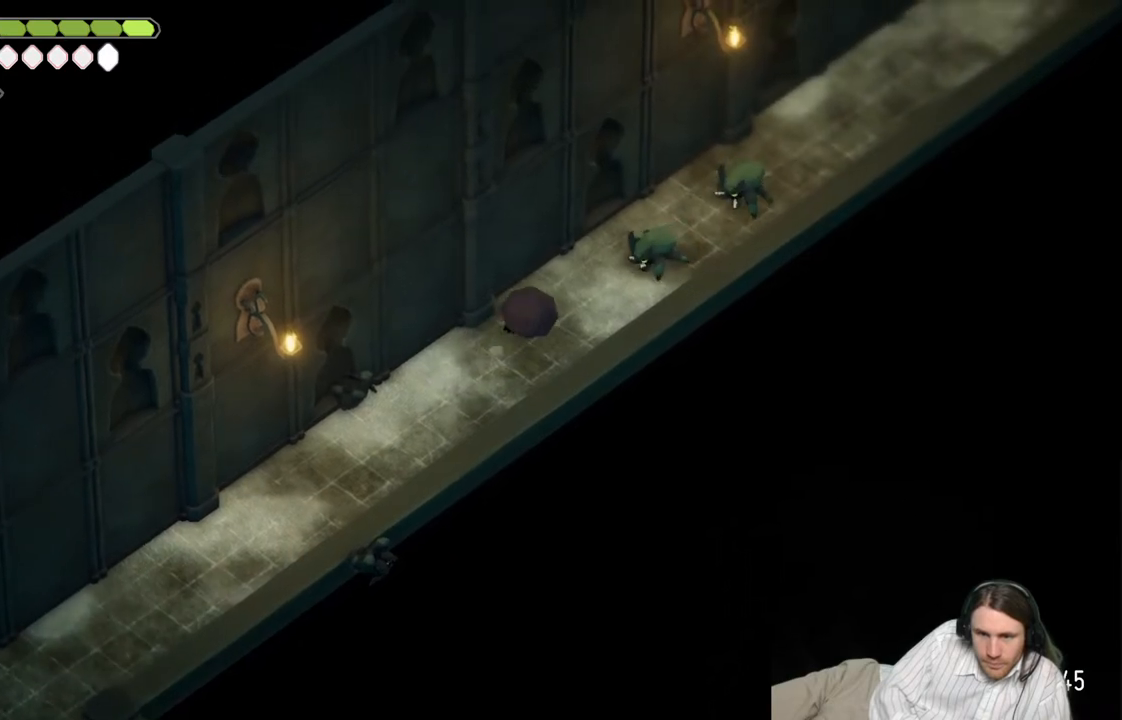
{"buttons": [], "left_stick": "up-right", "right_stick": "center", "events": [[33, "left_stick", "up-right"], [217, "L1", "down"], [217, "left_stick", "up-left"], [367, "L1", "up"], [367, "left_stick", "up-right"]]}
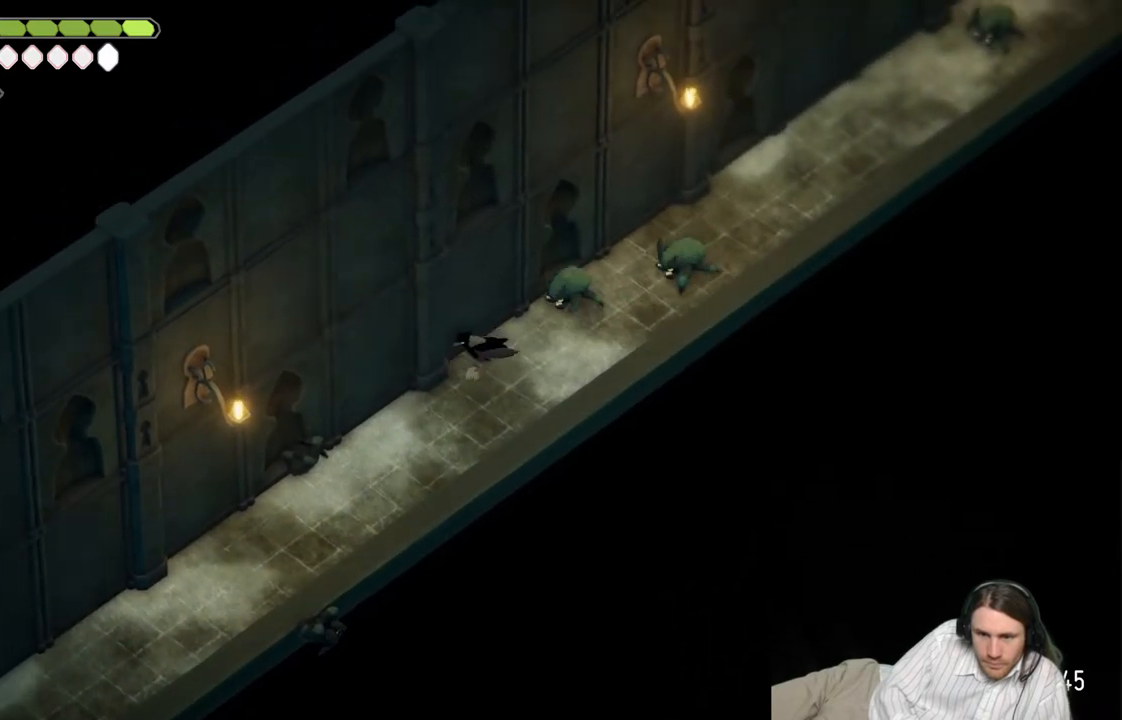
{"buttons": ["L1"], "left_stick": "up-right", "right_stick": "center", "events": [[183, "L1", "down"], [317, "L1", "up"], [417, "L1", "down"]]}
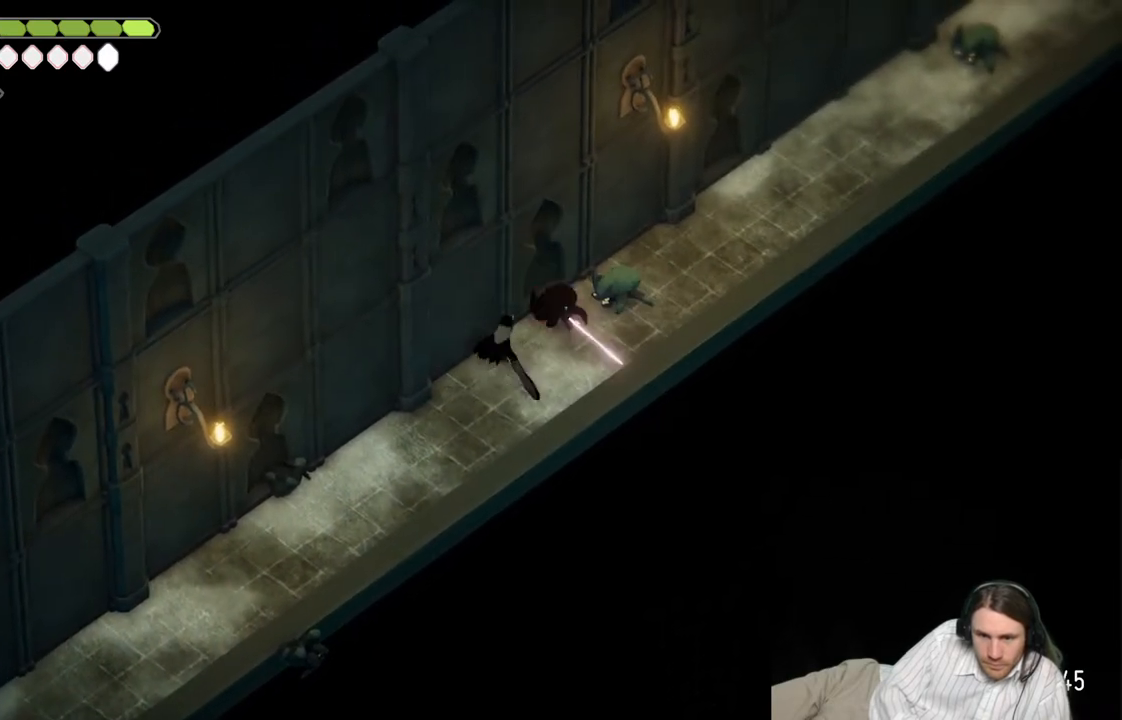
{"buttons": ["B"], "left_stick": "down", "right_stick": "center", "events": [[33, "L1", "up"], [117, "L1", "down"], [233, "L1", "up"], [300, "left_stick", "down-right"], [350, "left_stick", "down"], [433, "B", "down"]]}
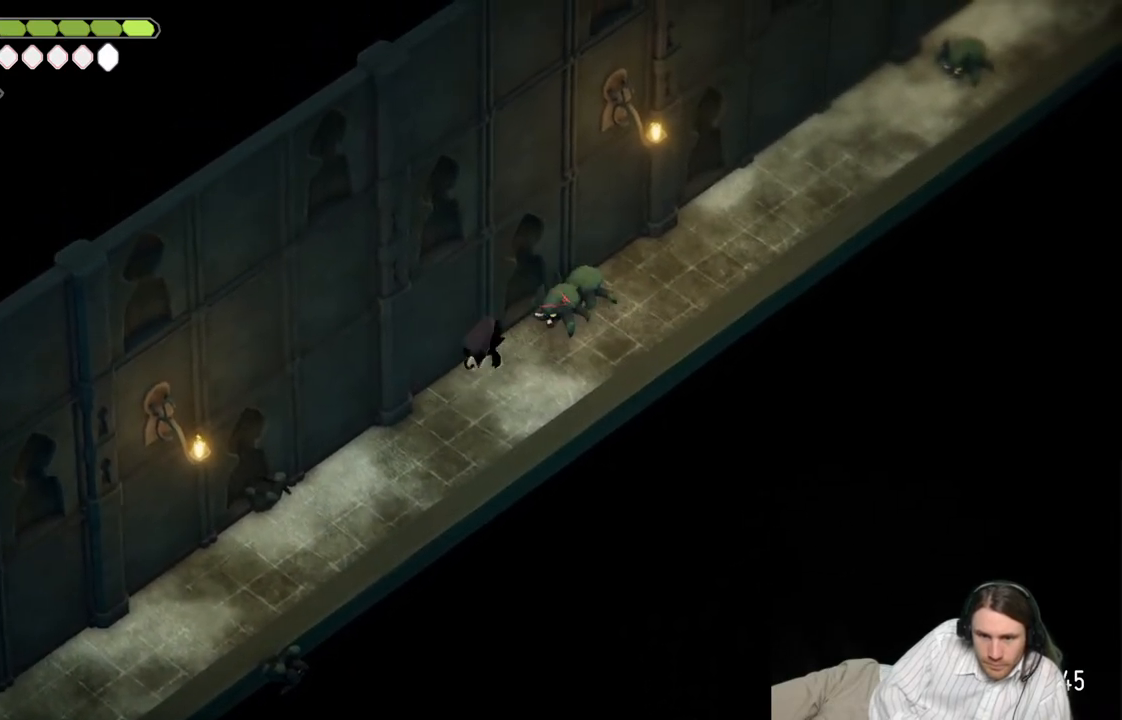
{"buttons": [], "left_stick": "down-right", "right_stick": "center", "events": [[133, "B", "up"], [417, "left_stick", "down-right"]]}
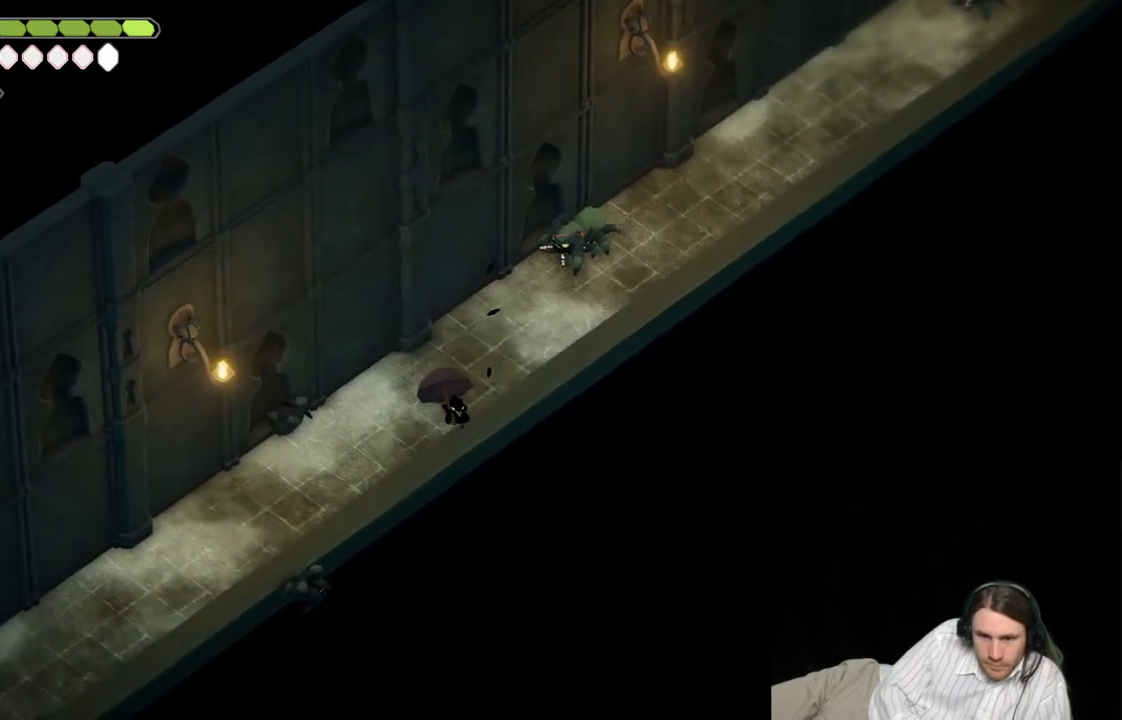
{"buttons": [], "left_stick": "down", "right_stick": "center", "events": [[200, "left_stick", "right"], [317, "left_stick", "down"]]}
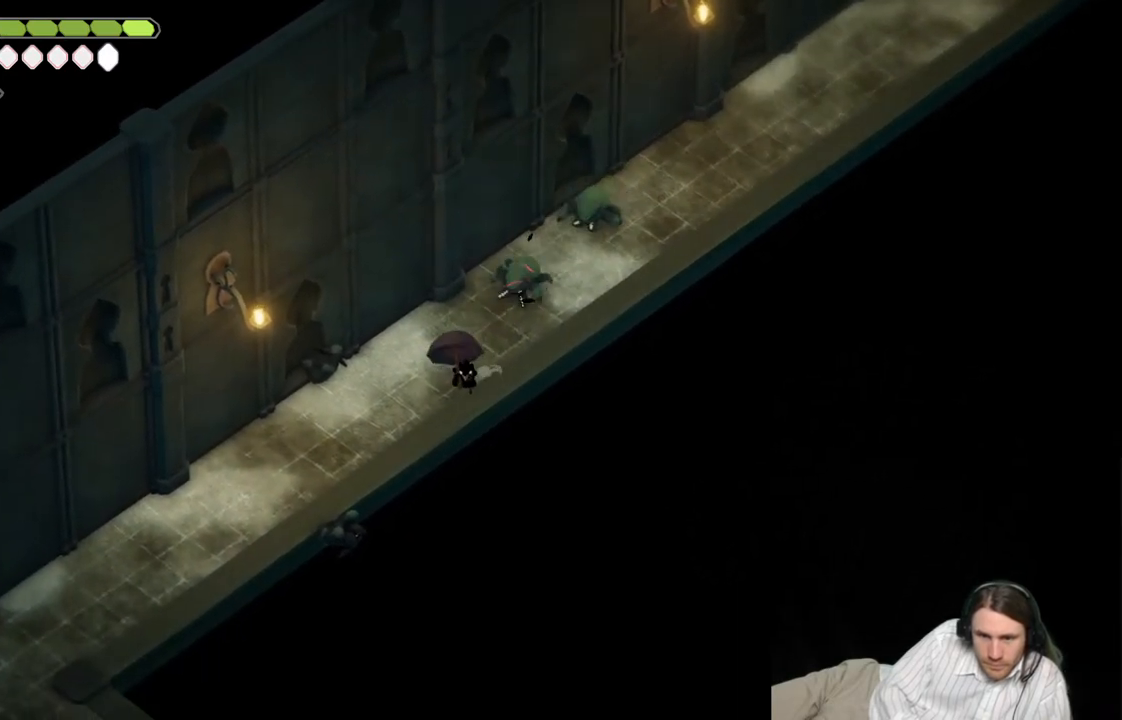
{"buttons": [], "left_stick": "up-right", "right_stick": "center", "events": [[183, "left_stick", "up-right"]]}
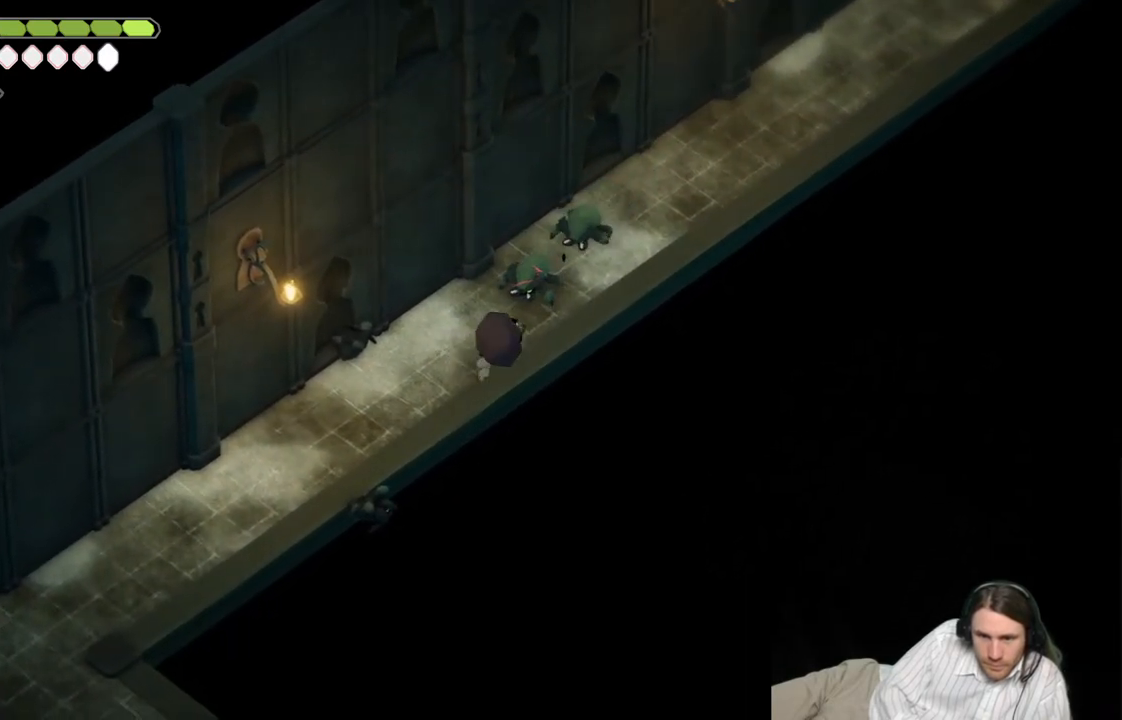
{"buttons": [], "left_stick": "up", "right_stick": "center", "events": [[117, "L1", "down"], [250, "L1", "up"], [367, "L1", "down"], [417, "left_stick", "up"], [467, "L1", "up"]]}
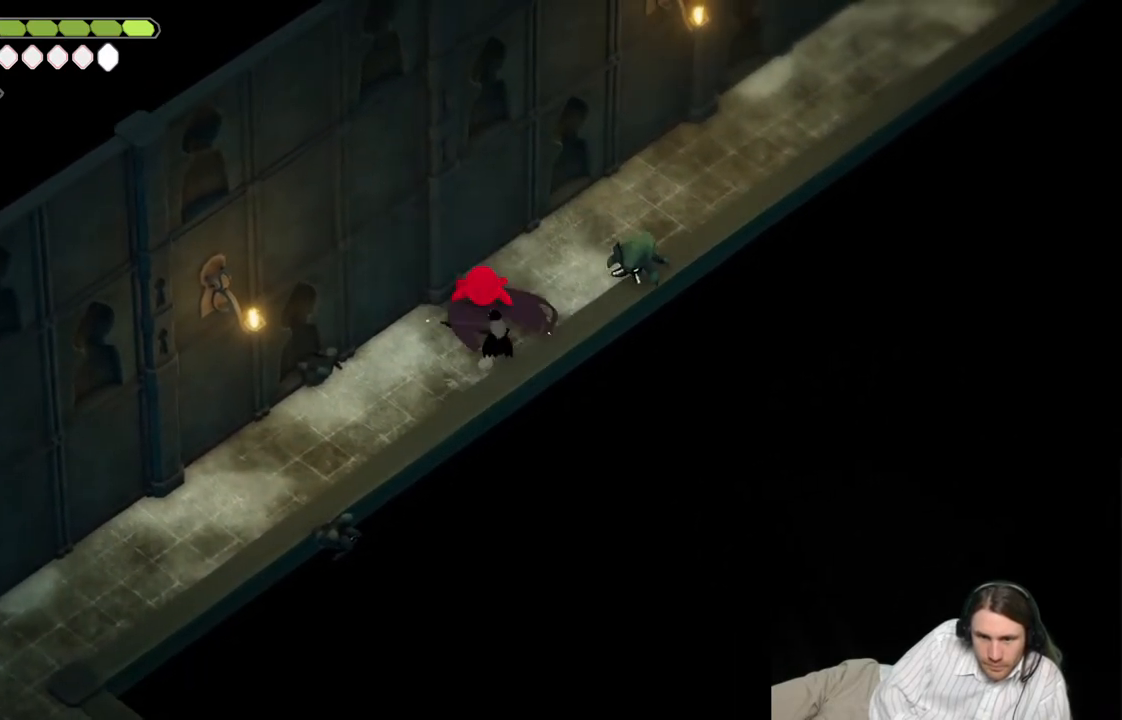
{"buttons": [], "left_stick": "up-right", "right_stick": "center", "events": [[50, "L1", "down"], [183, "L1", "up"], [317, "left_stick", "up-right"]]}
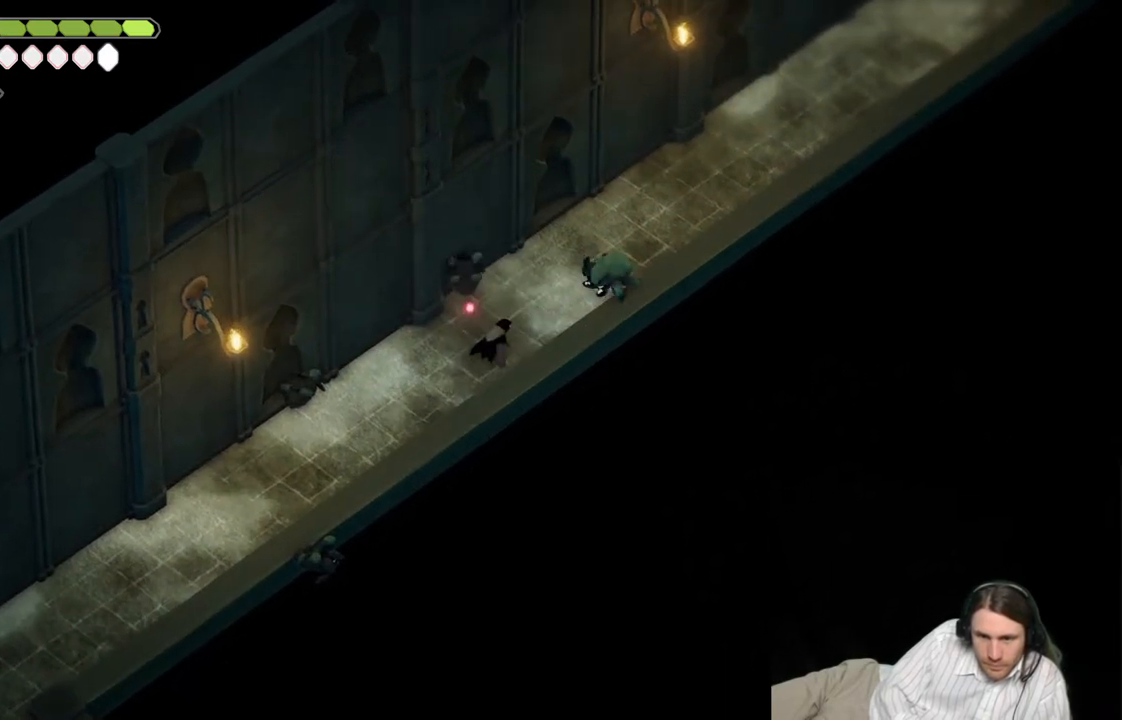
{"buttons": [], "left_stick": "up-right", "right_stick": "center", "events": [[283, "L1", "down"], [417, "L1", "up"]]}
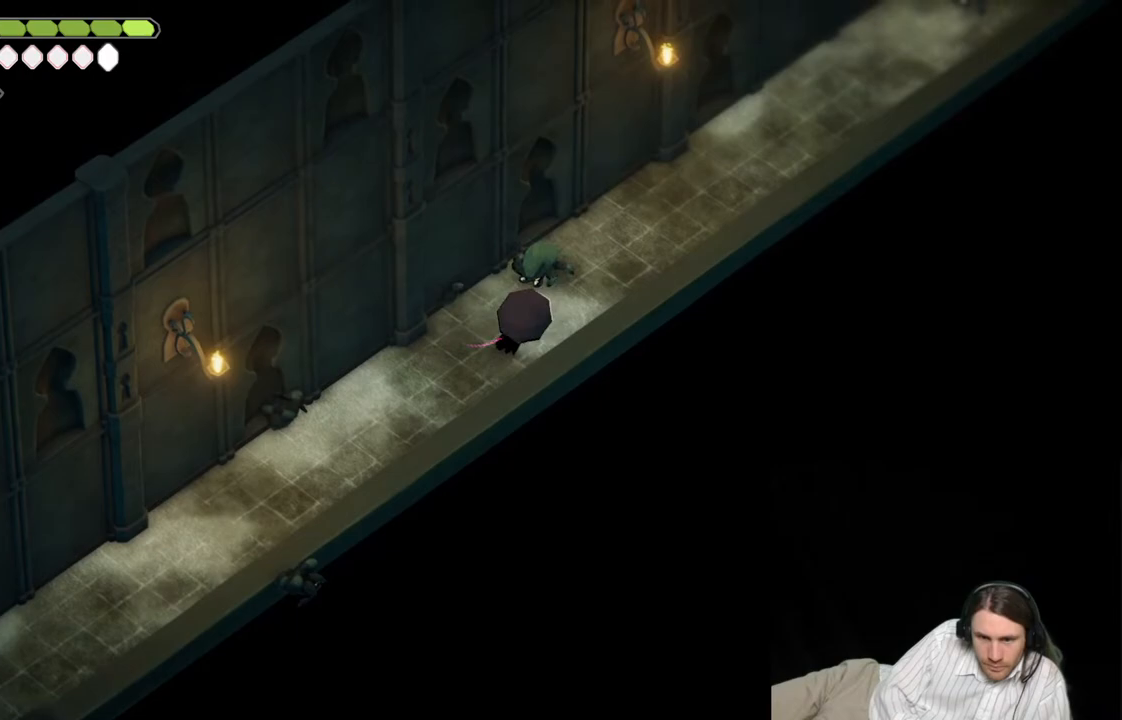
{"buttons": ["L1"], "left_stick": "up-left", "right_stick": "center", "events": [[233, "left_stick", "up"], [267, "L1", "down"], [367, "L1", "up"], [383, "left_stick", "up-left"], [450, "L1", "down"]]}
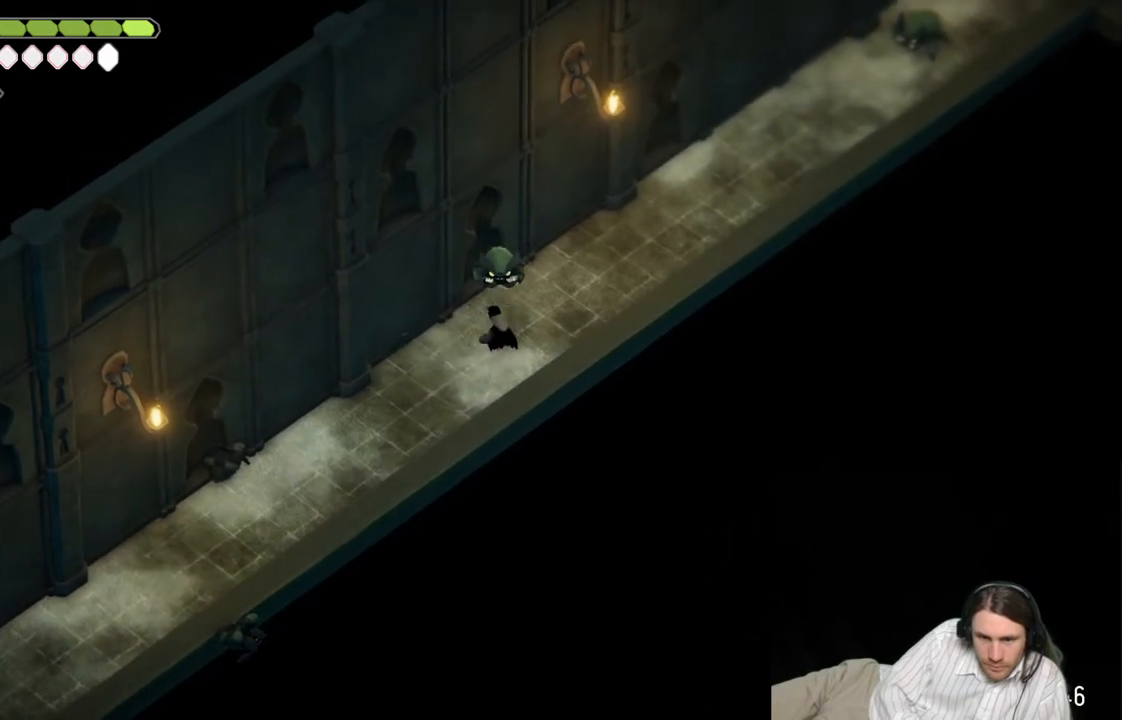
{"buttons": [], "left_stick": "down-left", "right_stick": "center", "events": [[67, "L1", "up"], [133, "L1", "down"], [267, "L1", "up"], [350, "left_stick", "down-left"]]}
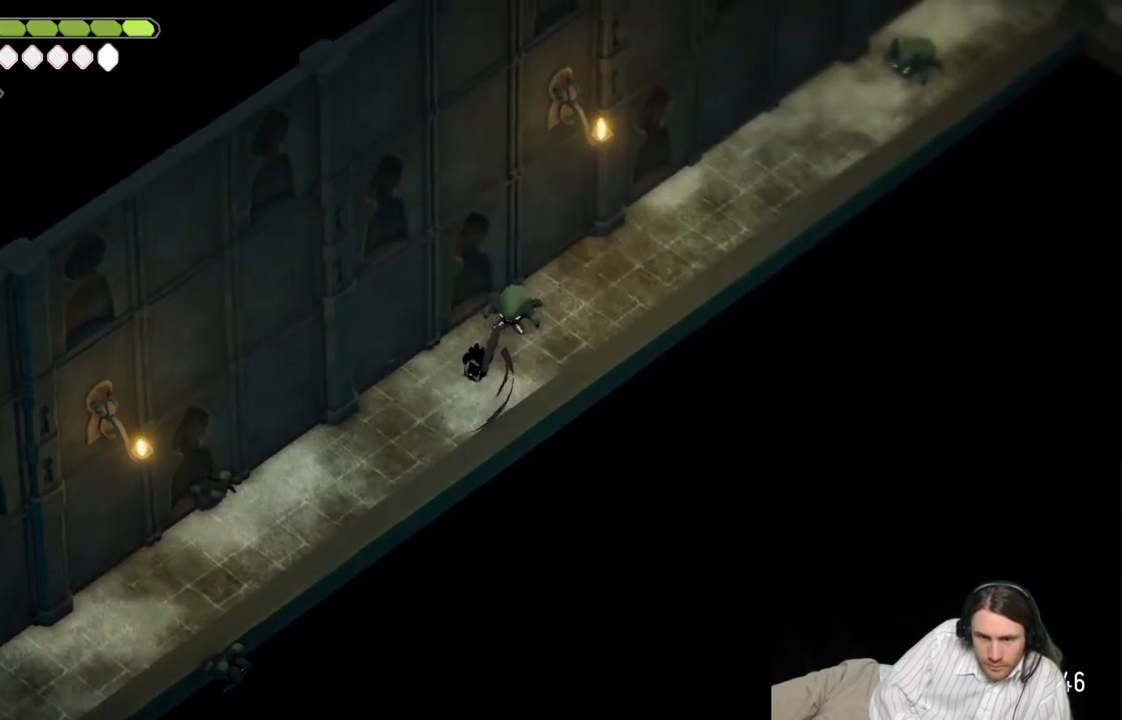
{"buttons": [], "left_stick": "up-right", "right_stick": "center", "events": [[417, "left_stick", "up-right"]]}
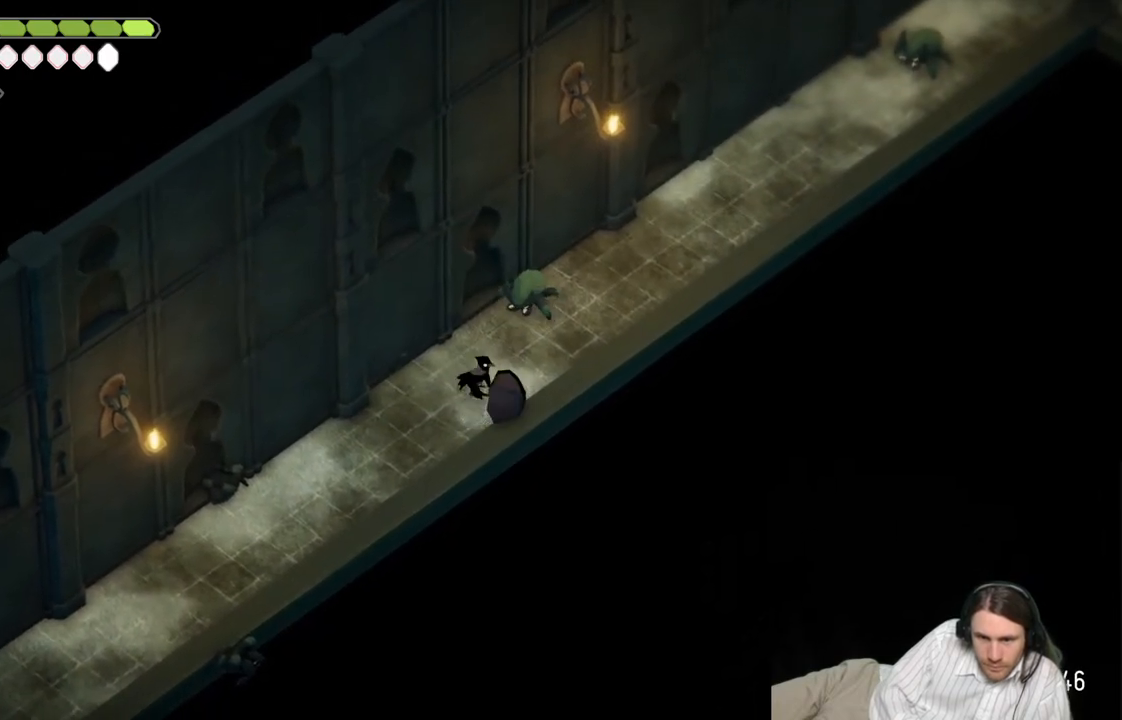
{"buttons": ["L1"], "left_stick": "up", "right_stick": "center", "events": [[117, "L1", "down"], [250, "left_stick", "up"], [267, "L1", "up"], [417, "L1", "down"]]}
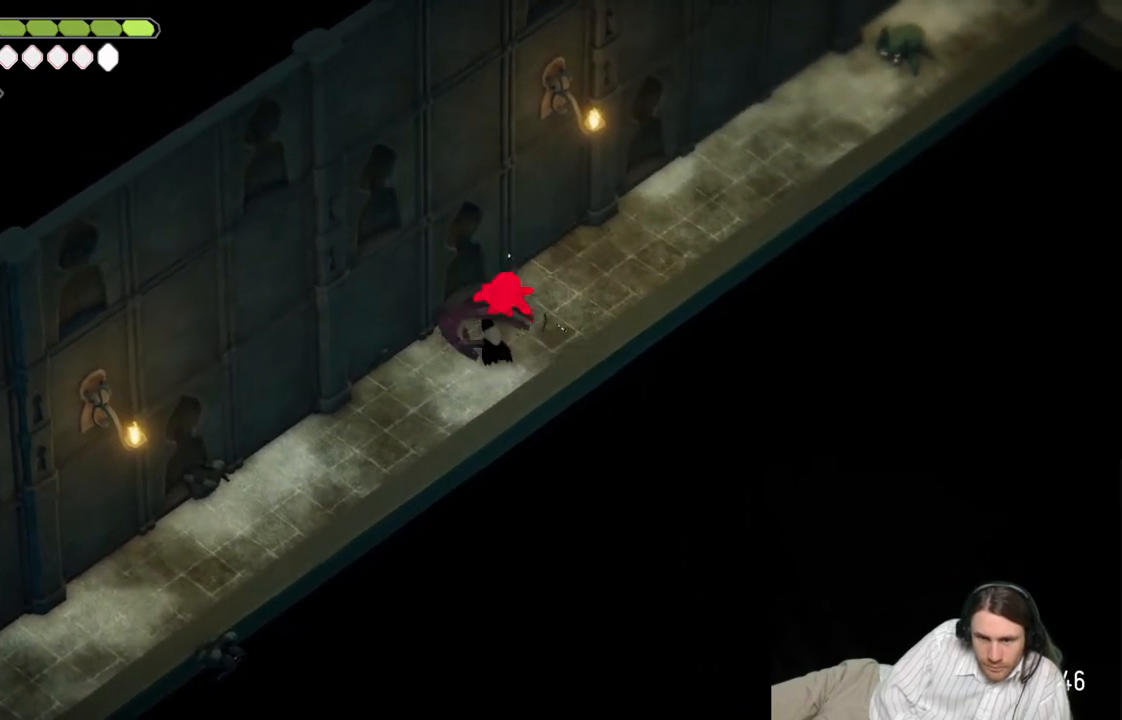
{"buttons": [], "left_stick": "left", "right_stick": "center", "events": [[33, "L1", "up"], [167, "L1", "down"], [217, "left_stick", "up-left"], [233, "L1", "up"], [367, "left_stick", "left"]]}
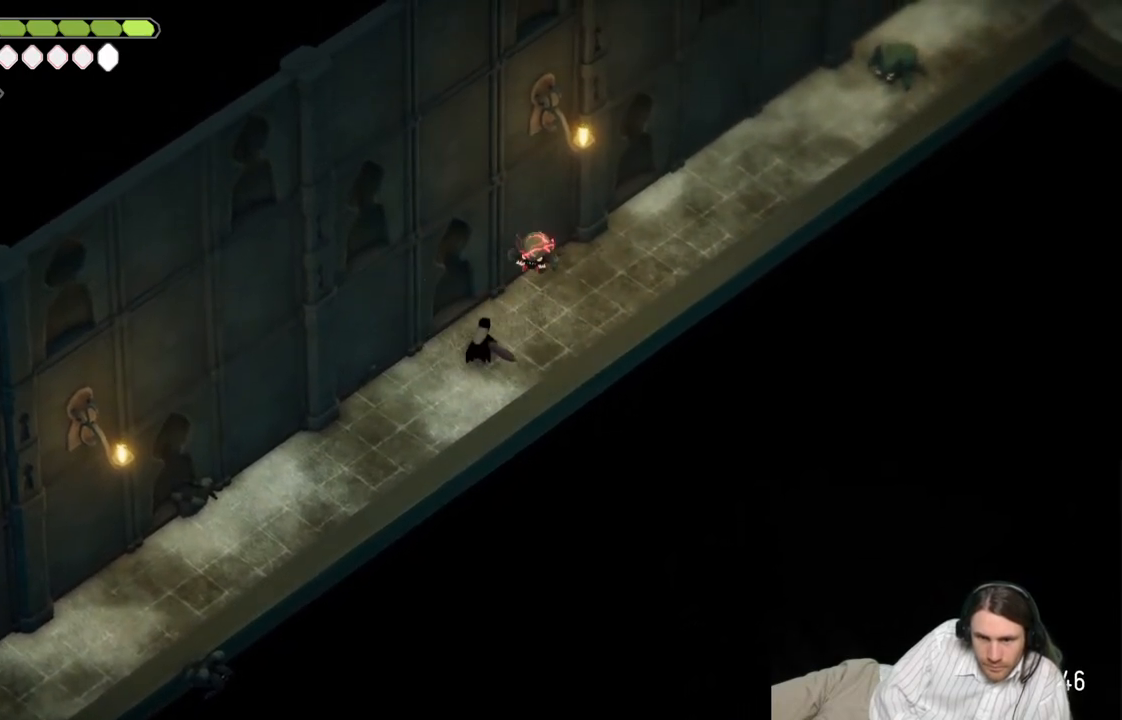
{"buttons": [], "left_stick": "down-right", "right_stick": "center", "events": [[17, "left_stick", "down-left"], [433, "left_stick", "down-right"]]}